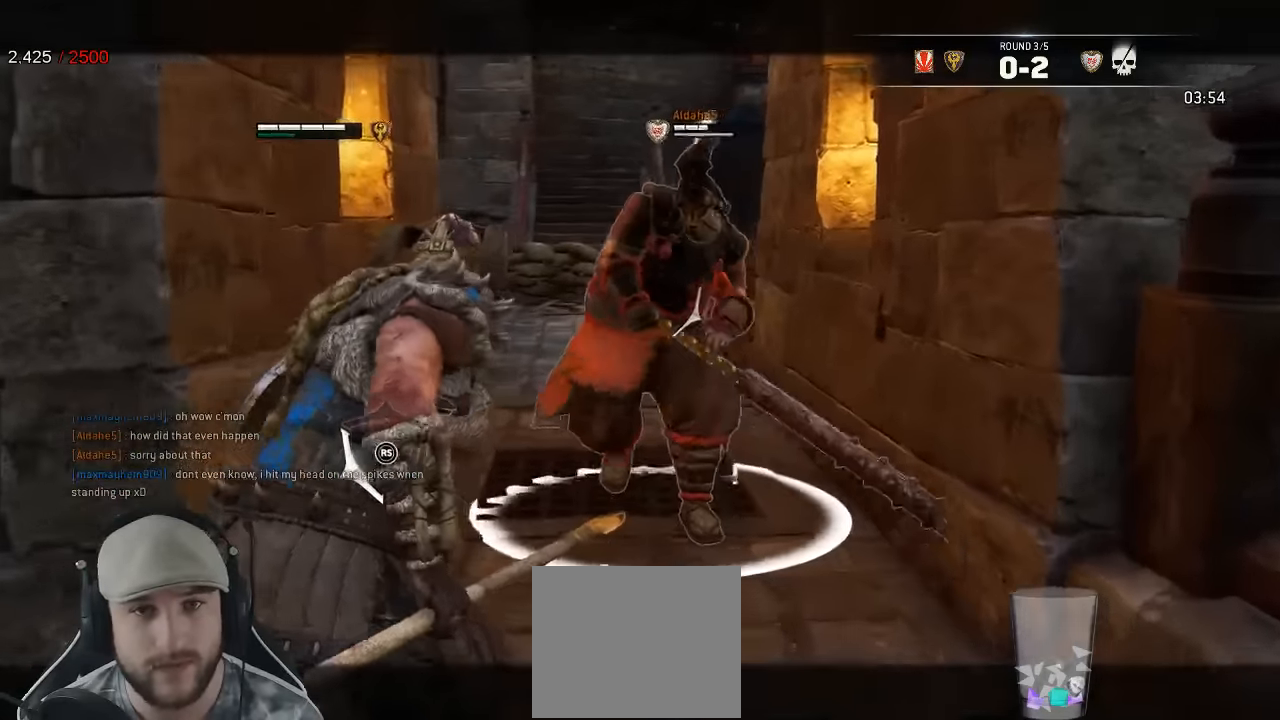
Gameplay with a controller (Xbox layout); each line is a JSON object with the inputs held at the frame after it (dt_ms = milliseconds from this image to that frame). "events" lists button and stick changes between this image and that frame as [ms after this image, input, new state], when the widget could be followed in between.
{"dt_ms": 500, "buttons": ["L2"], "left_stick": "up", "right_stick": "center"}
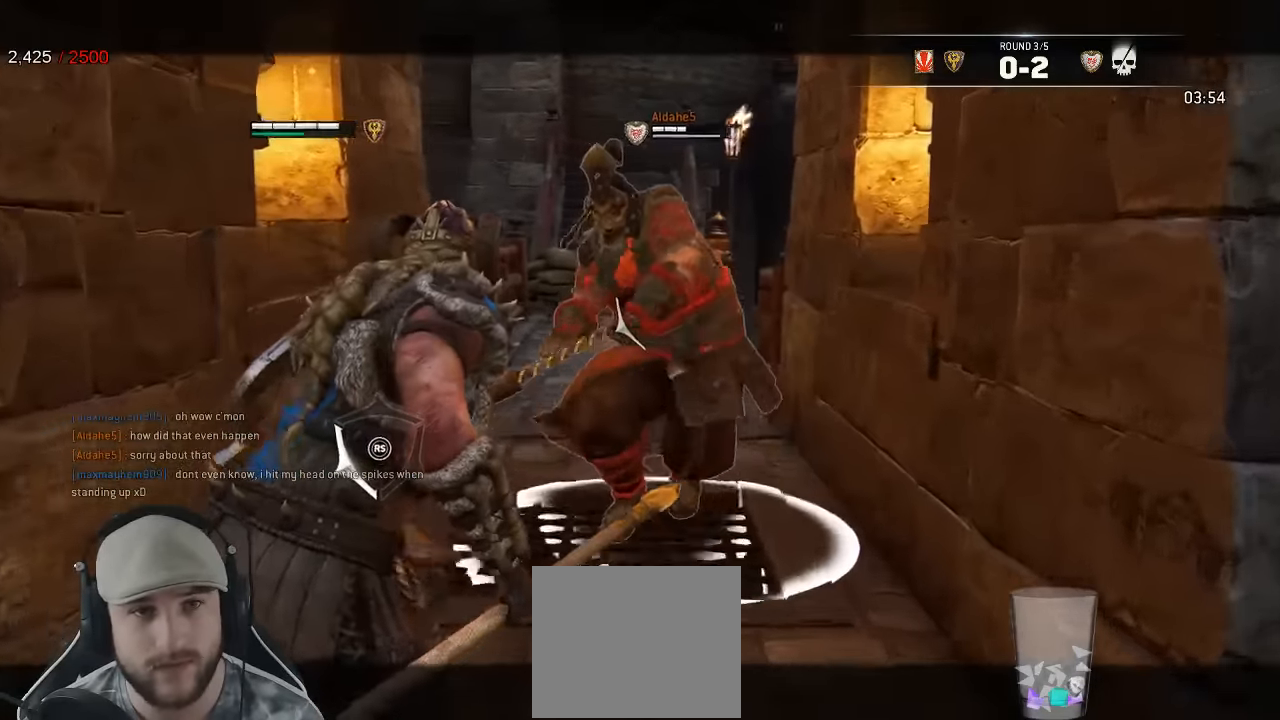
{"dt_ms": 500, "buttons": ["L2"], "left_stick": "up", "right_stick": "center"}
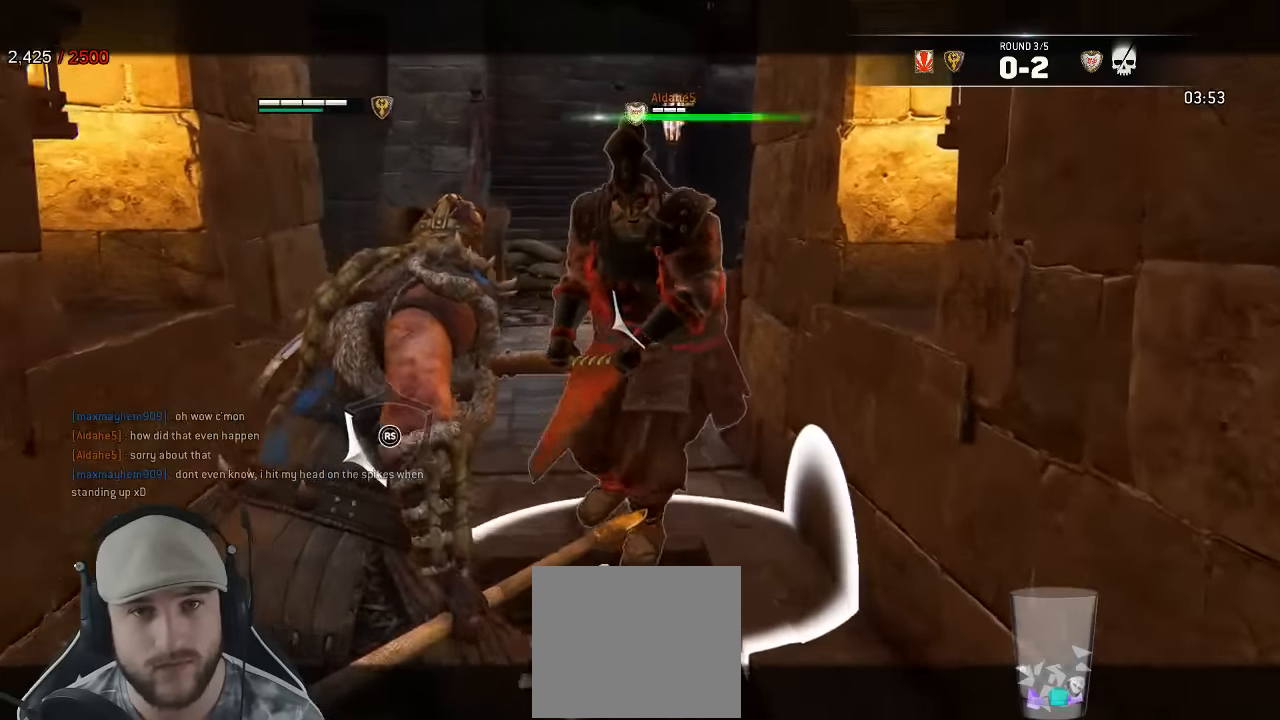
{"dt_ms": 500, "buttons": ["L2"], "left_stick": "up", "right_stick": "down", "events": [[33, "R2", "down"], [150, "R2", "up"], [200, "X", "down"], [350, "X", "up"], [500, "right_stick", "down"]]}
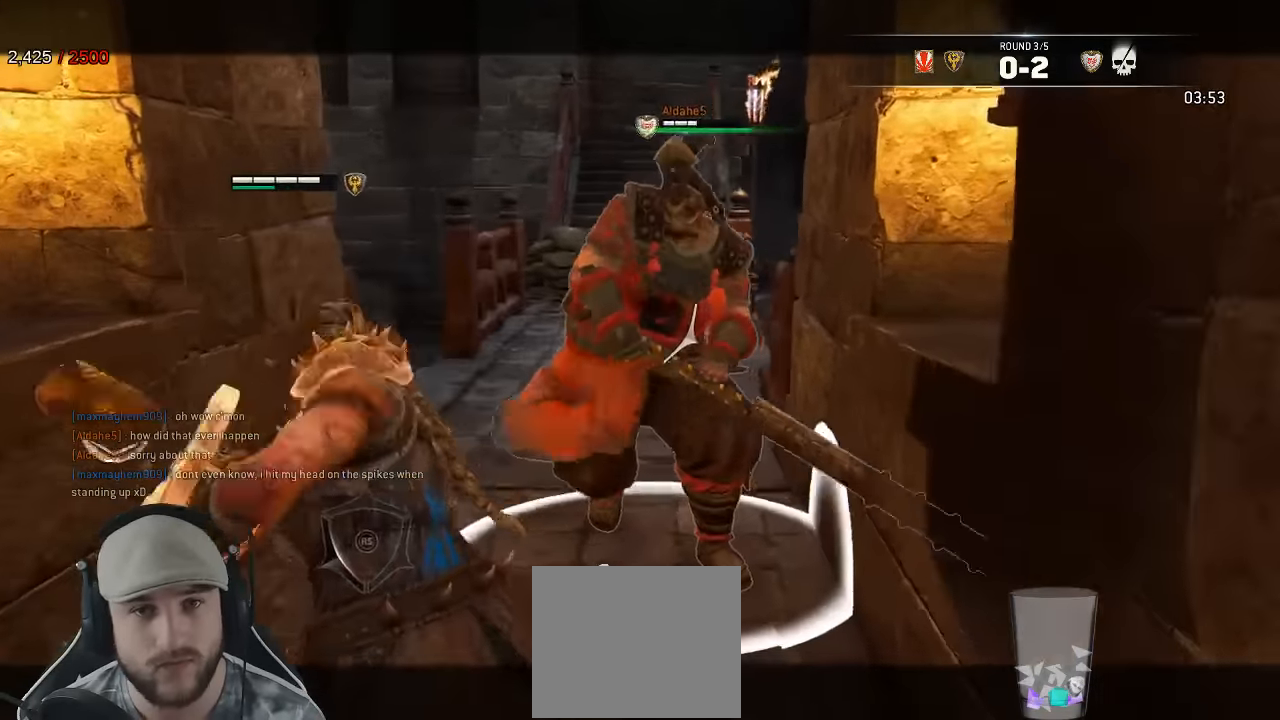
{"dt_ms": 500, "buttons": ["L2"], "left_stick": "center", "right_stick": "down"}
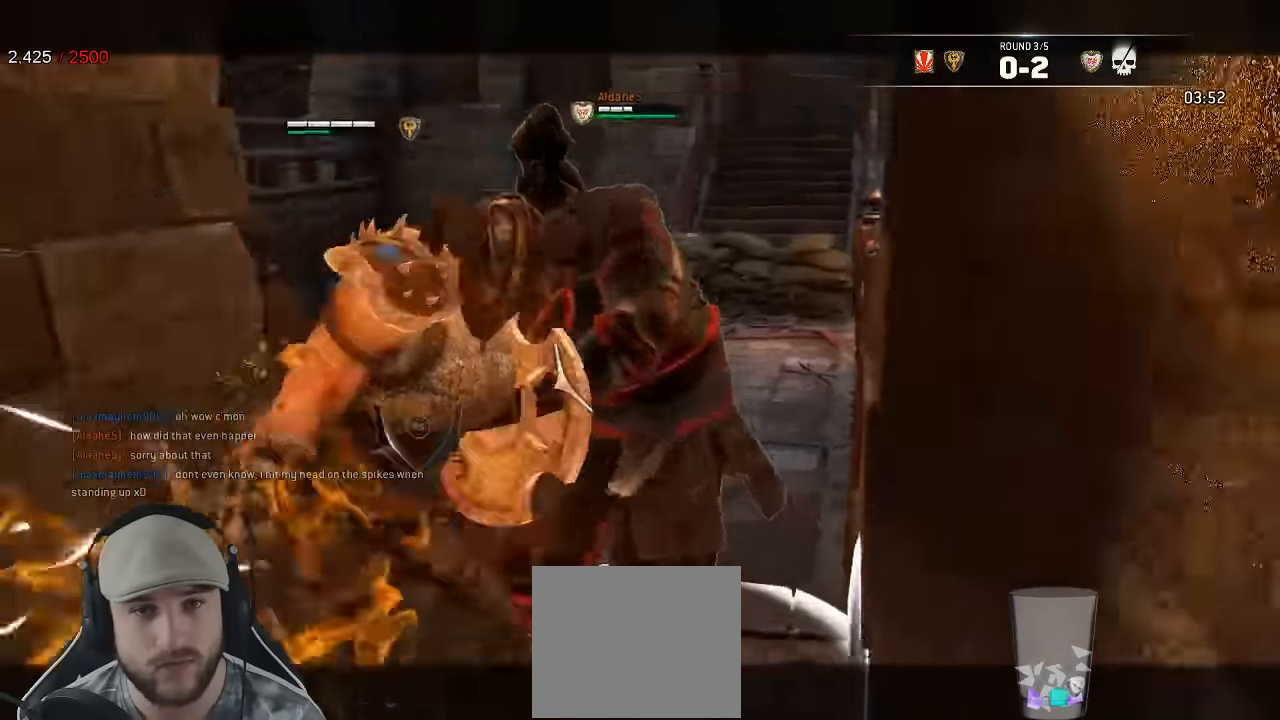
{"dt_ms": 500, "buttons": ["L2", "R3"], "left_stick": "center", "right_stick": "down", "events": [[66, "left_stick", "down"], [83, "R2", "down"], [83, "R3", "down"], [250, "R2", "up"], [250, "left_stick", "center"], [367, "left_stick", "down"], [450, "left_stick", "center"]]}
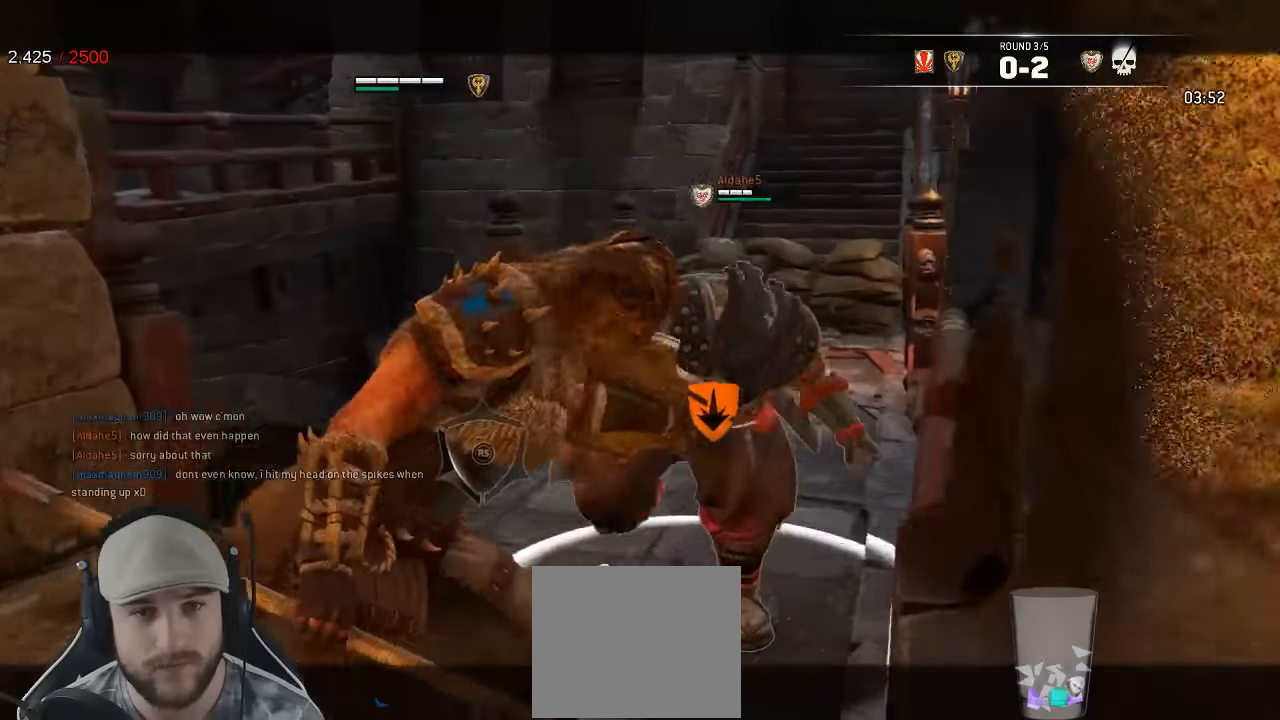
{"dt_ms": 500, "buttons": ["L2"], "left_stick": "center", "right_stick": "down", "events": [[17, "R2", "down"], [17, "left_stick", "down"], [150, "R2", "up"], [233, "left_stick", "center"], [267, "R3", "up"]]}
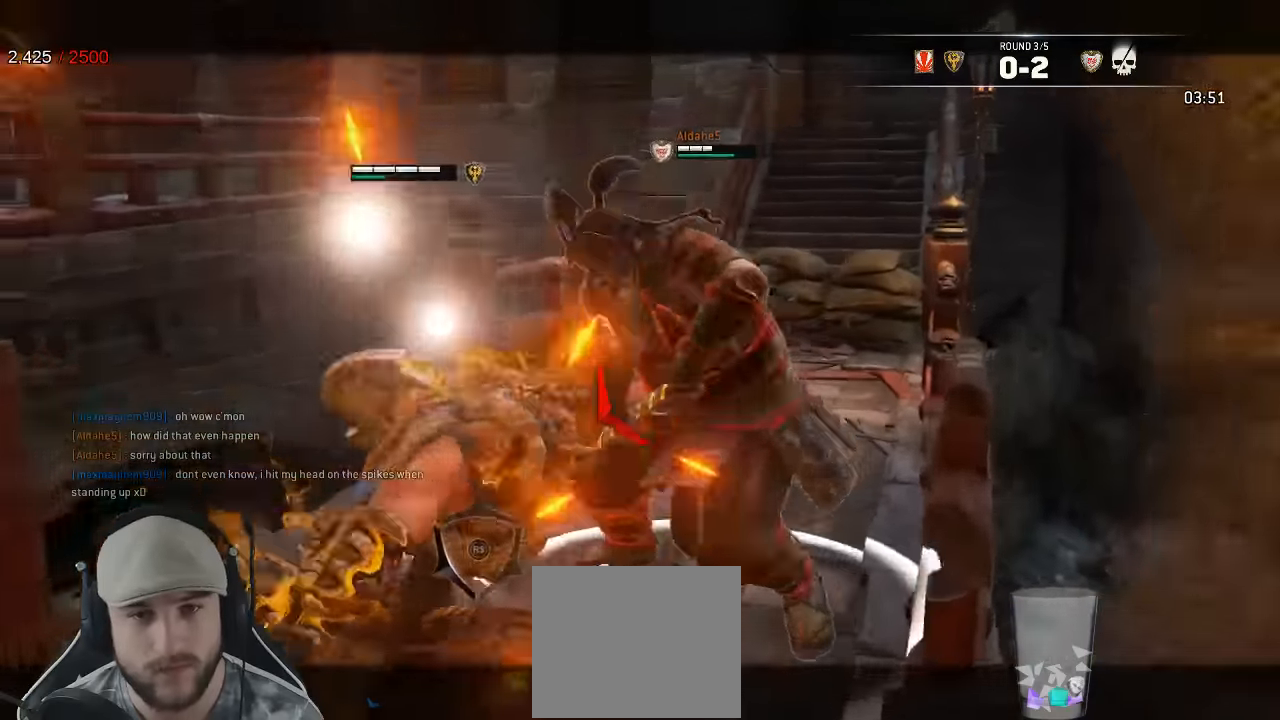
{"dt_ms": 500, "buttons": ["L2"], "left_stick": "up", "right_stick": "center", "events": [[133, "left_stick", "up-right"], [133, "right_stick", "center"], [183, "left_stick", "up"]]}
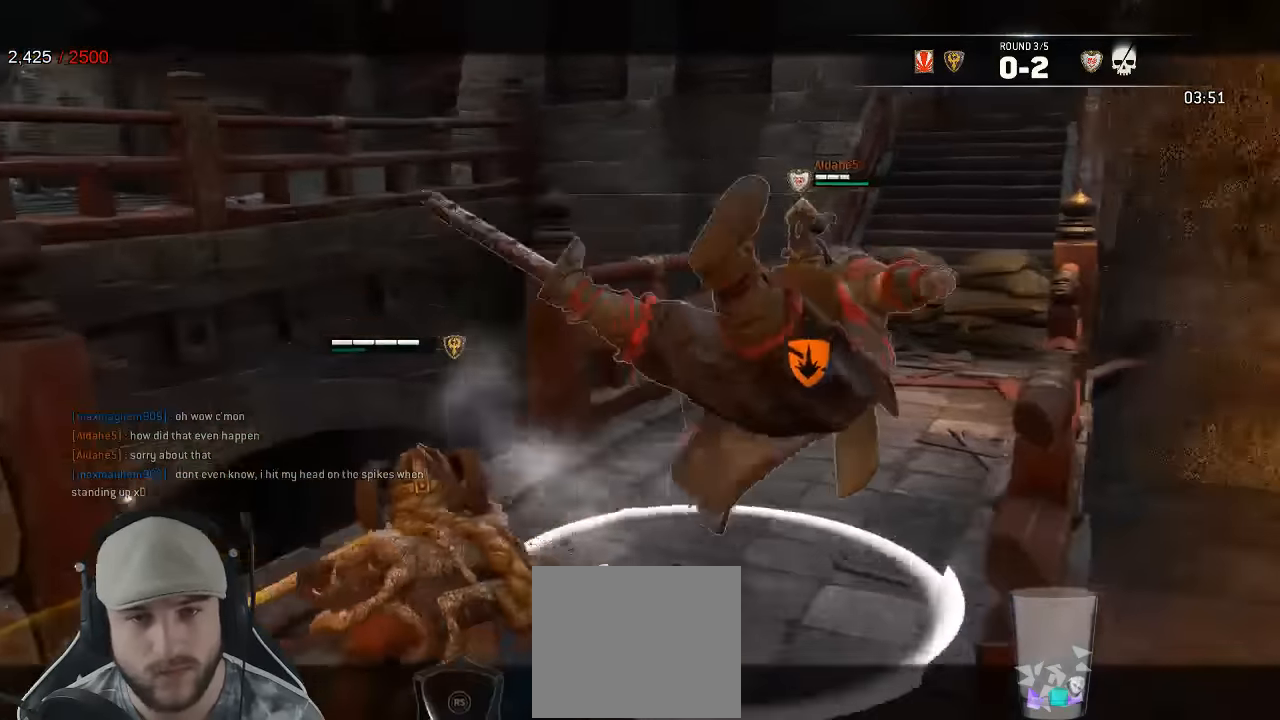
{"dt_ms": 500, "buttons": ["L2", "R2", "R3"], "left_stick": "up", "right_stick": "up"}
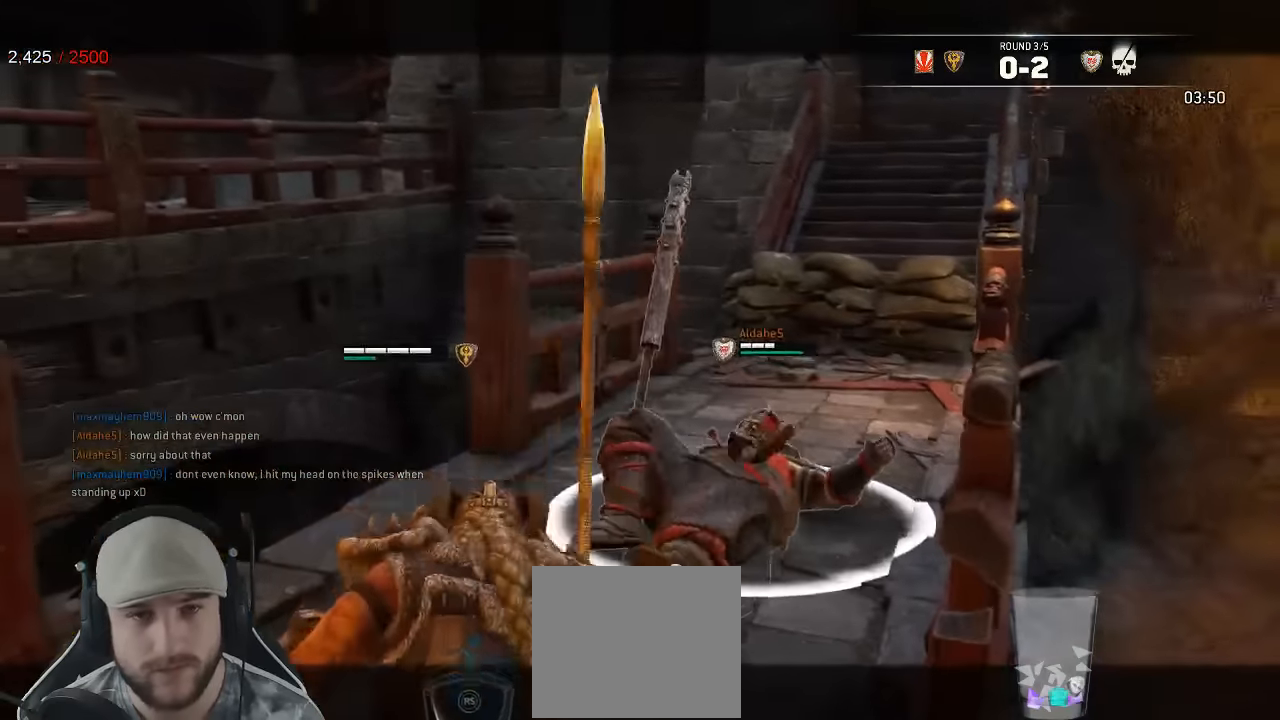
{"dt_ms": 500, "buttons": ["L2"], "left_stick": "up", "right_stick": "up"}
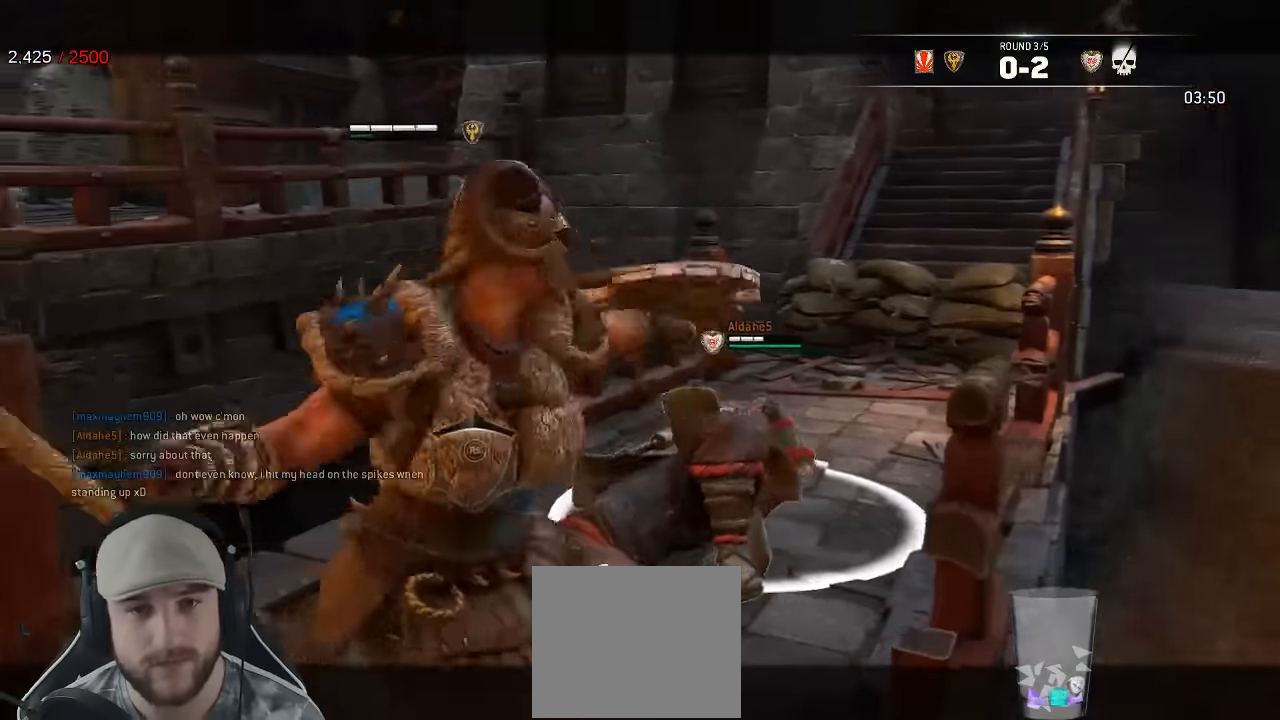
{"dt_ms": 500, "buttons": ["L2"], "left_stick": "center", "right_stick": "right"}
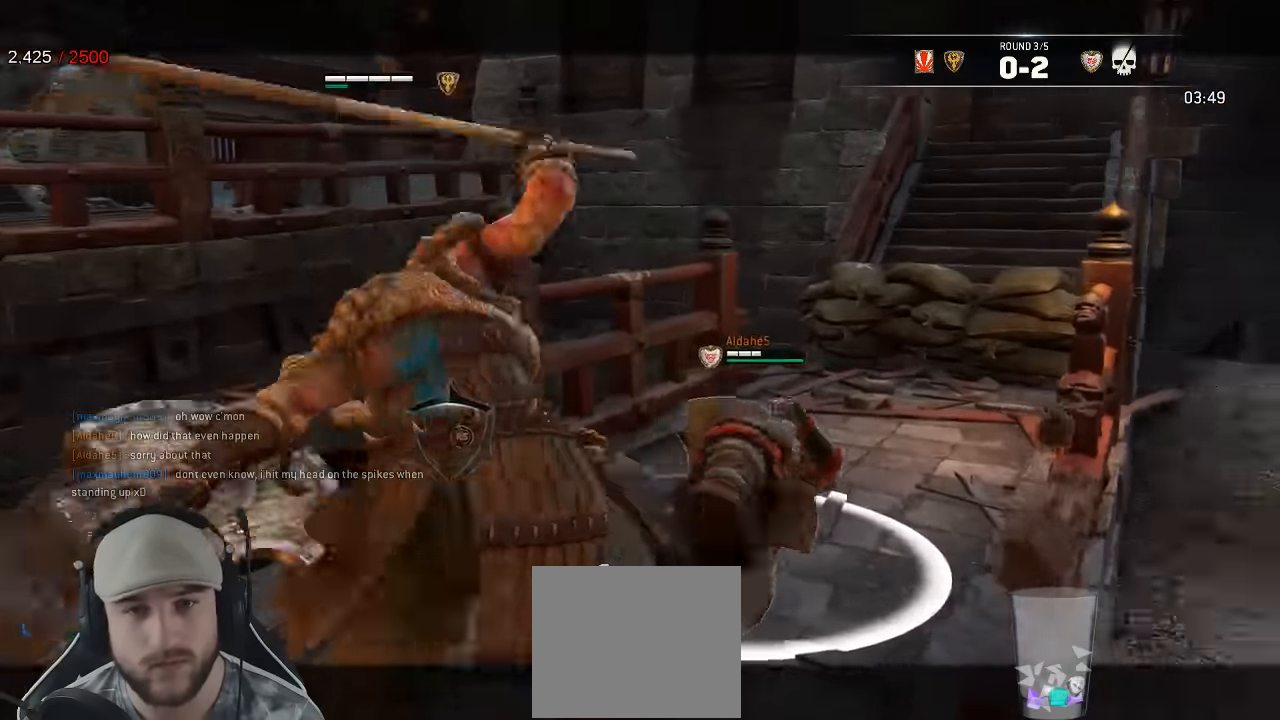
{"dt_ms": 500, "buttons": ["L2"], "left_stick": "down-left", "right_stick": "center", "events": [[167, "left_stick", "down-left"], [367, "right_stick", "center"]]}
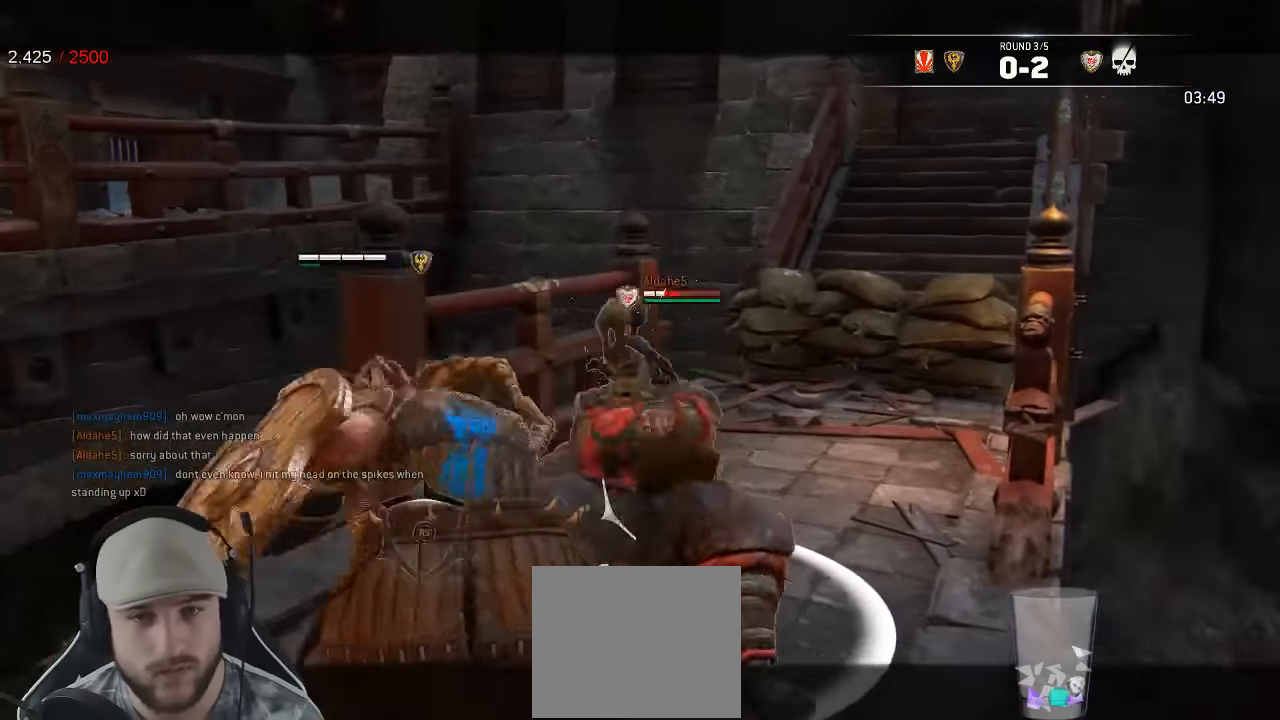
{"dt_ms": 500, "buttons": ["L2"], "left_stick": "down", "right_stick": "center"}
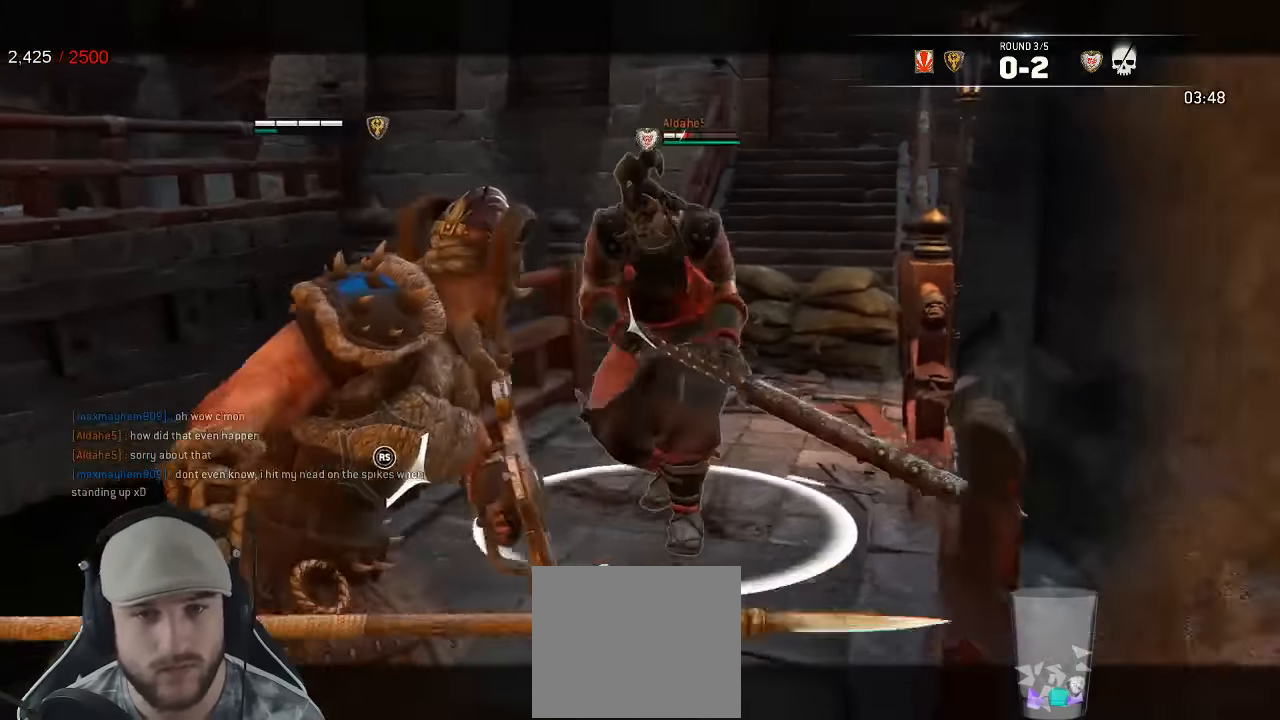
{"dt_ms": 500, "buttons": ["L2"], "left_stick": "down", "right_stick": "center", "events": [[250, "A", "down"], [367, "A", "up"]]}
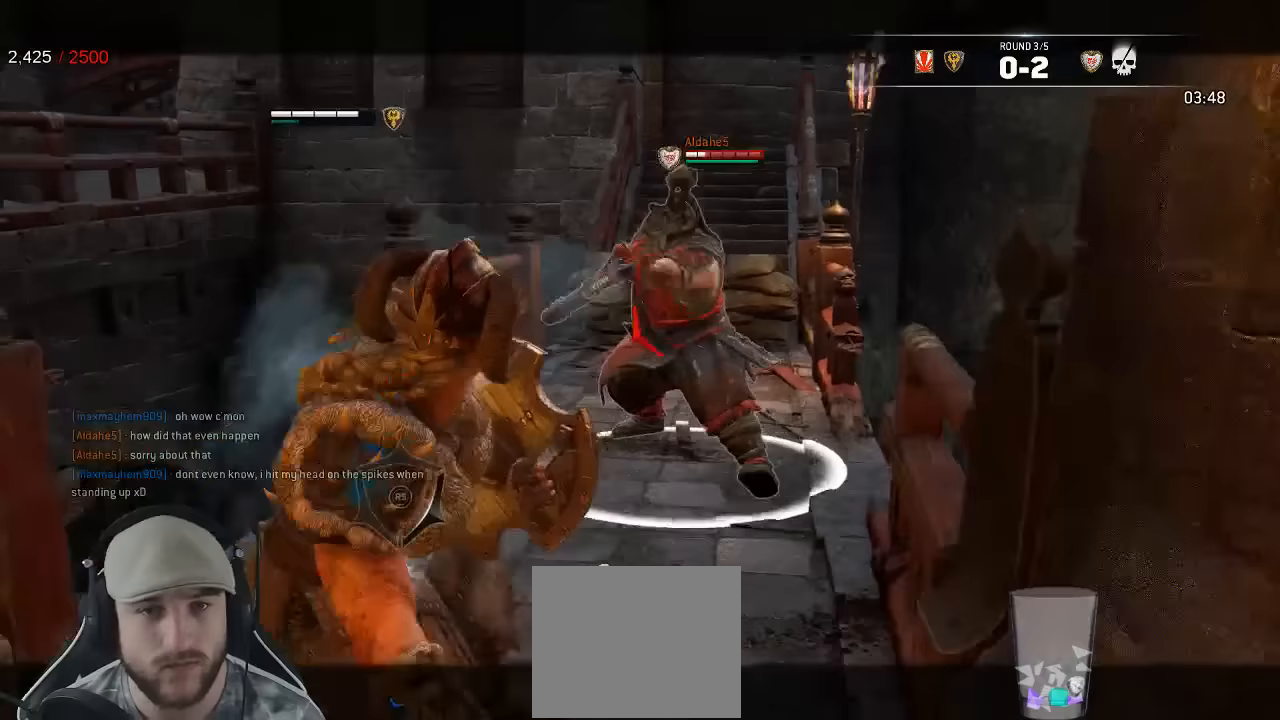
{"dt_ms": 500, "buttons": ["L2"], "left_stick": "down", "right_stick": "center", "events": []}
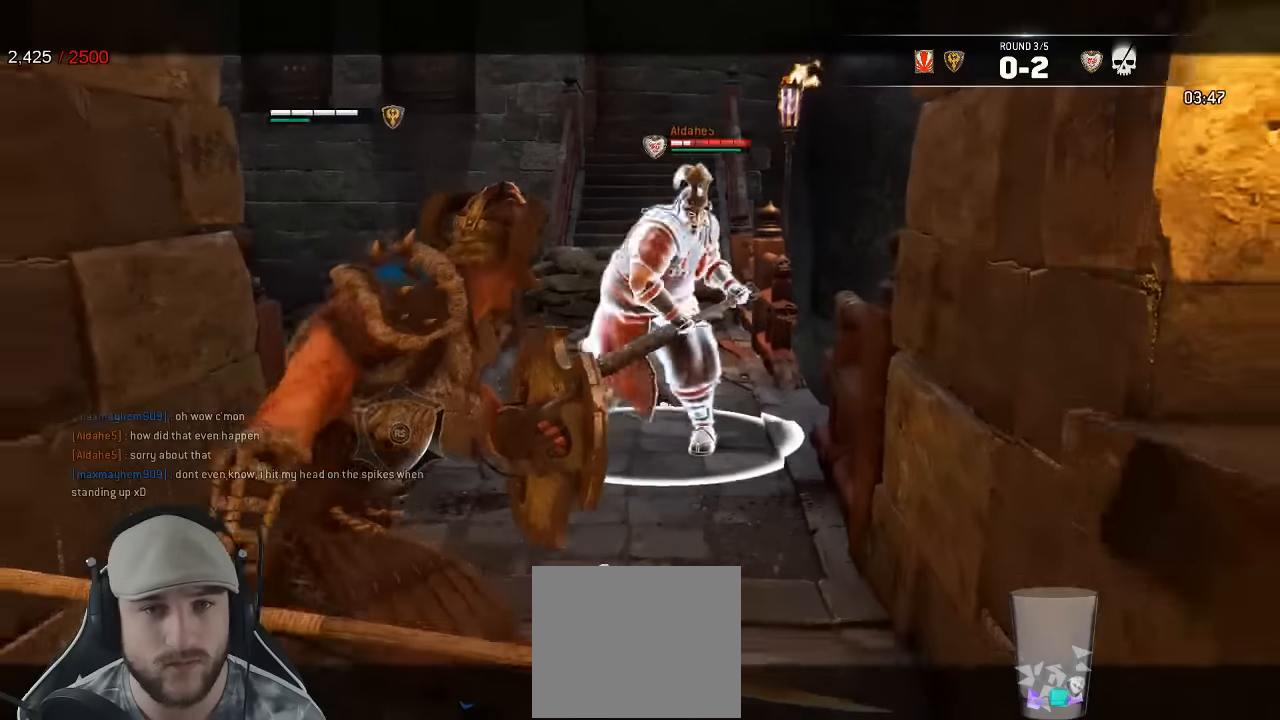
{"dt_ms": 500, "buttons": ["L2"], "left_stick": "down", "right_stick": "center", "events": []}
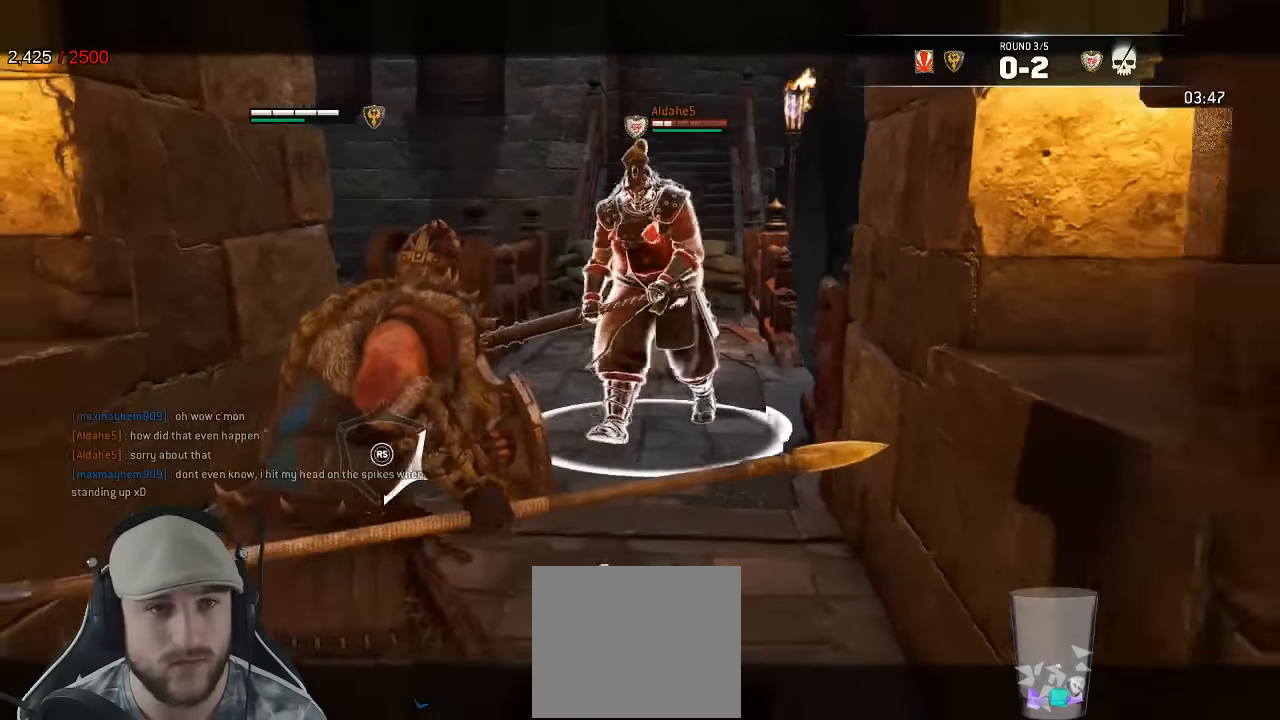
{"dt_ms": 500, "buttons": ["L2"], "left_stick": "down-left", "right_stick": "center", "events": [[400, "left_stick", "down-left"]]}
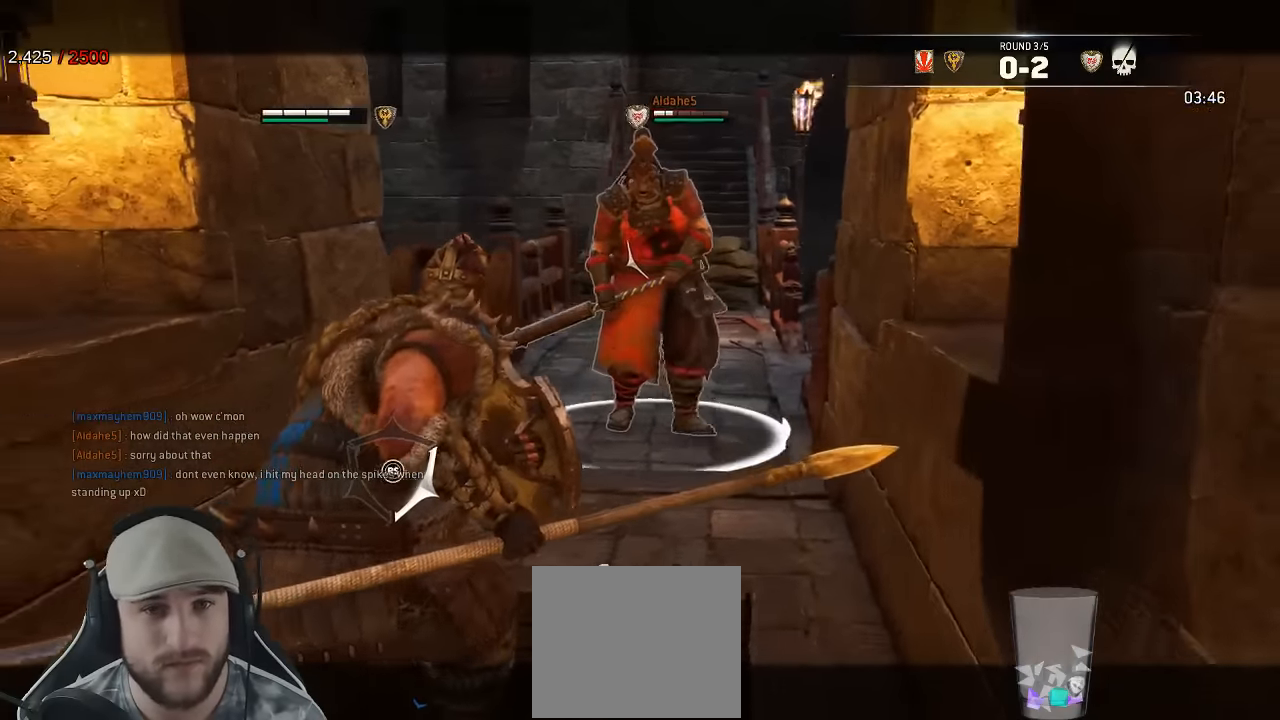
{"dt_ms": 500, "buttons": ["L2", "R1", "R2"], "left_stick": "down", "right_stick": "center", "events": [[217, "left_stick", "down"], [467, "R1", "down"], [467, "R2", "down"]]}
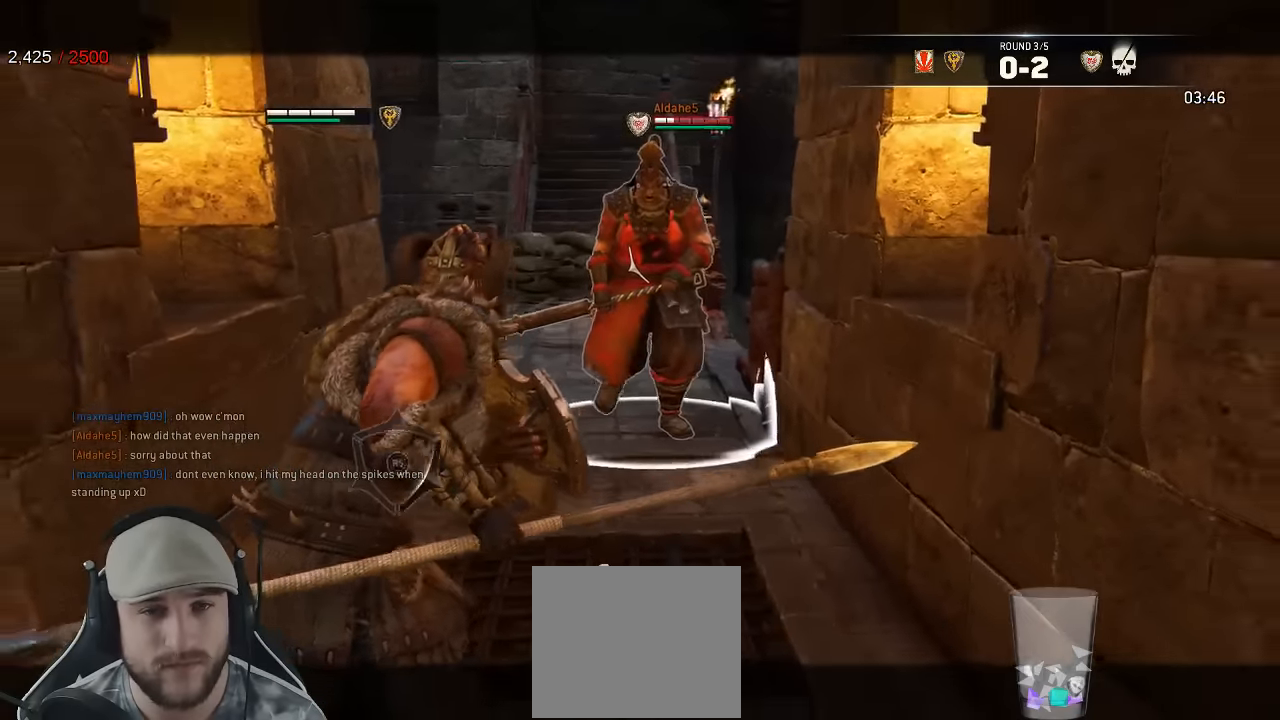
{"dt_ms": 500, "buttons": ["L2"], "left_stick": "up", "right_stick": "center", "events": [[17, "R2", "up"], [50, "R1", "up"], [267, "left_stick", "center"], [317, "left_stick", "up"]]}
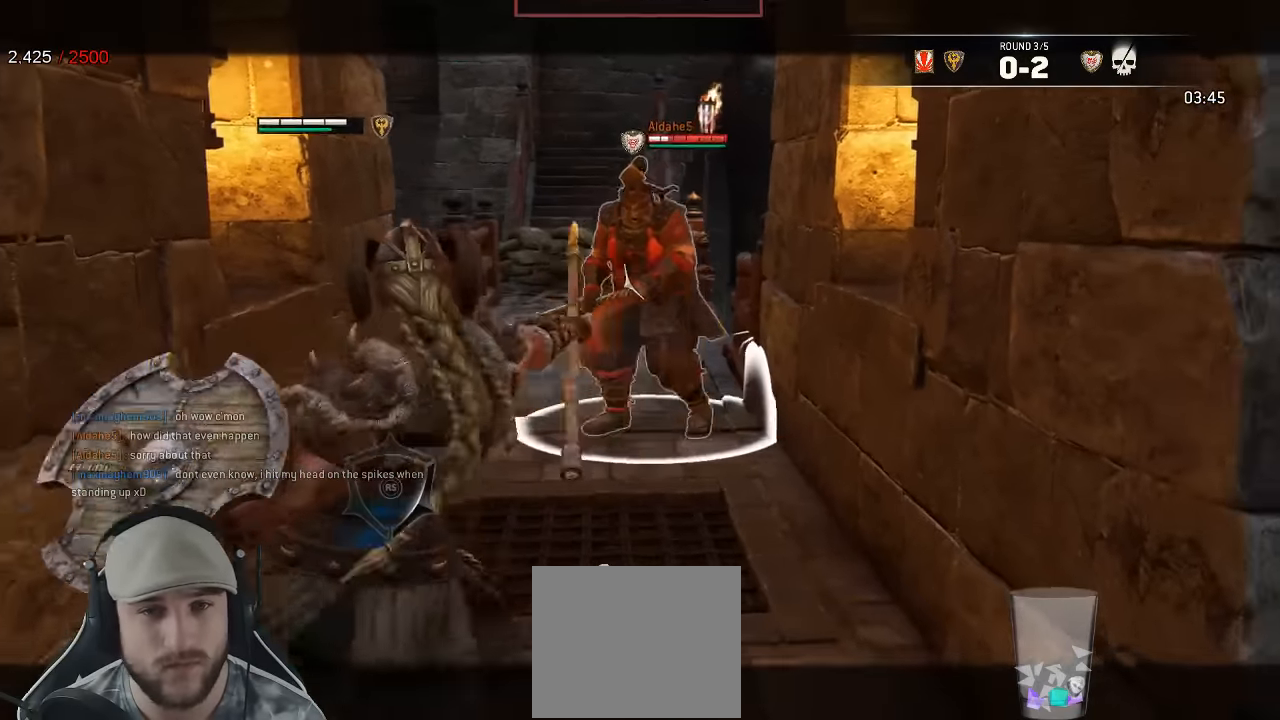
{"dt_ms": 500, "buttons": ["L2"], "left_stick": "up", "right_stick": "center", "events": [[183, "right_stick", "up"], [467, "right_stick", "center"]]}
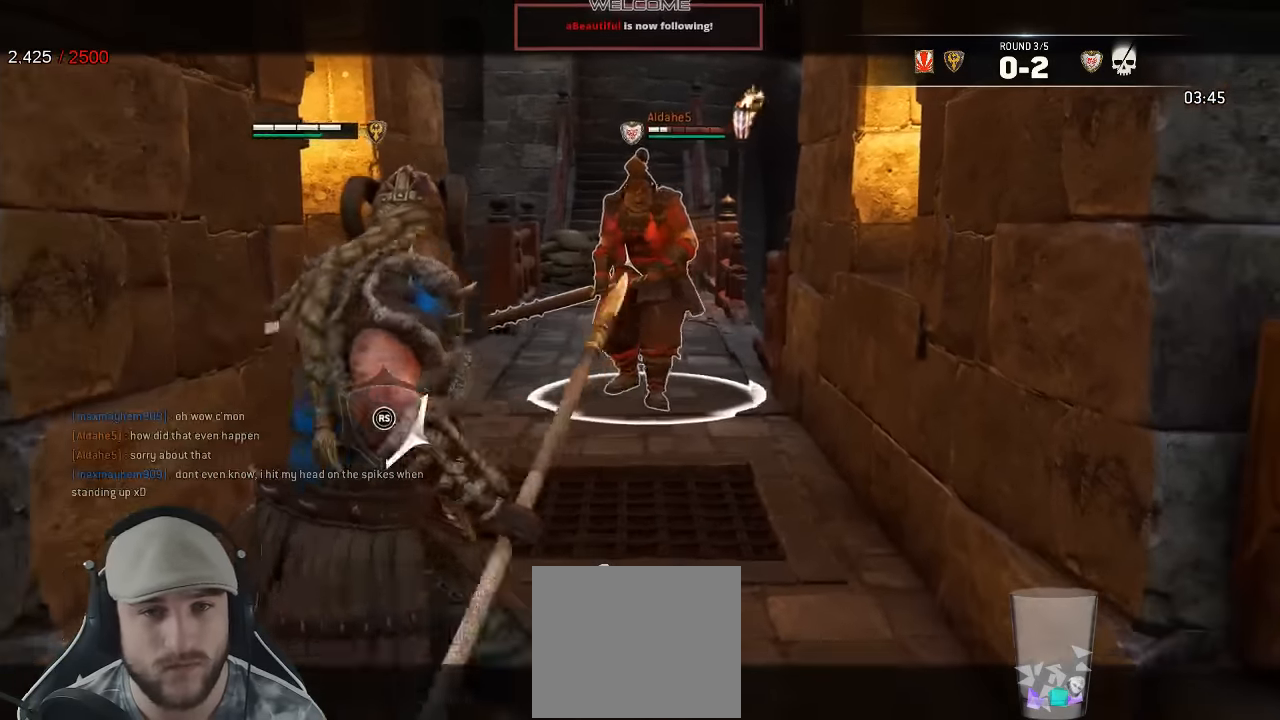
{"dt_ms": 500, "buttons": ["L2"], "left_stick": "down-right", "right_stick": "down-right", "events": [[133, "left_stick", "up-right"], [233, "right_stick", "down-right"], [483, "left_stick", "down-right"]]}
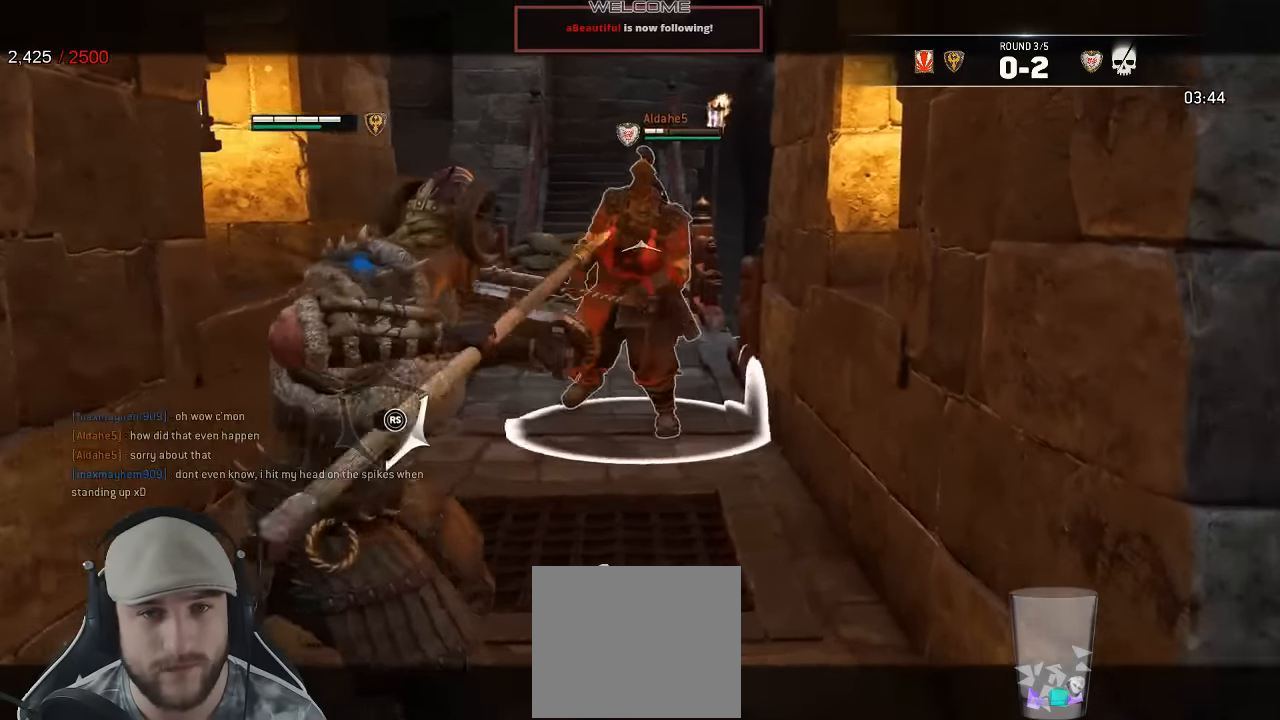
{"dt_ms": 500, "buttons": ["L2"], "left_stick": "down", "right_stick": "down-right", "events": [[33, "left_stick", "down"]]}
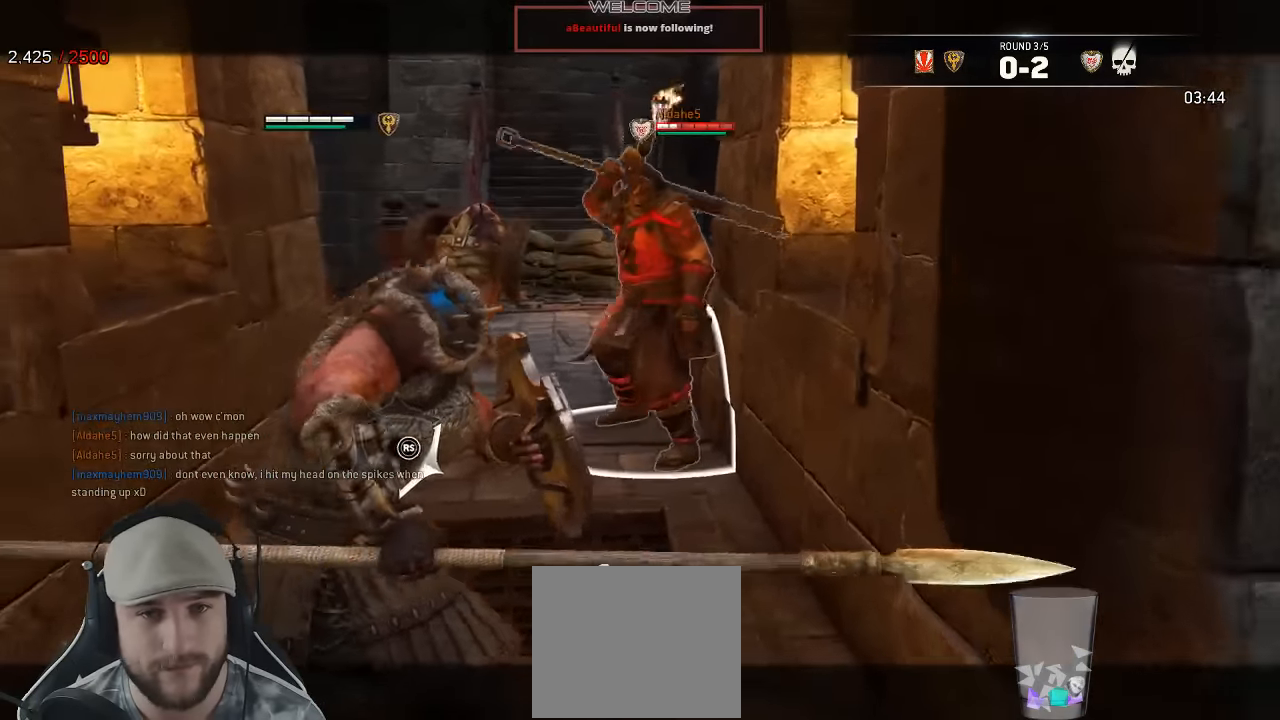
{"dt_ms": 500, "buttons": ["L2"], "left_stick": "down", "right_stick": "down-right", "events": [[333, "R1", "down"], [450, "R1", "up"]]}
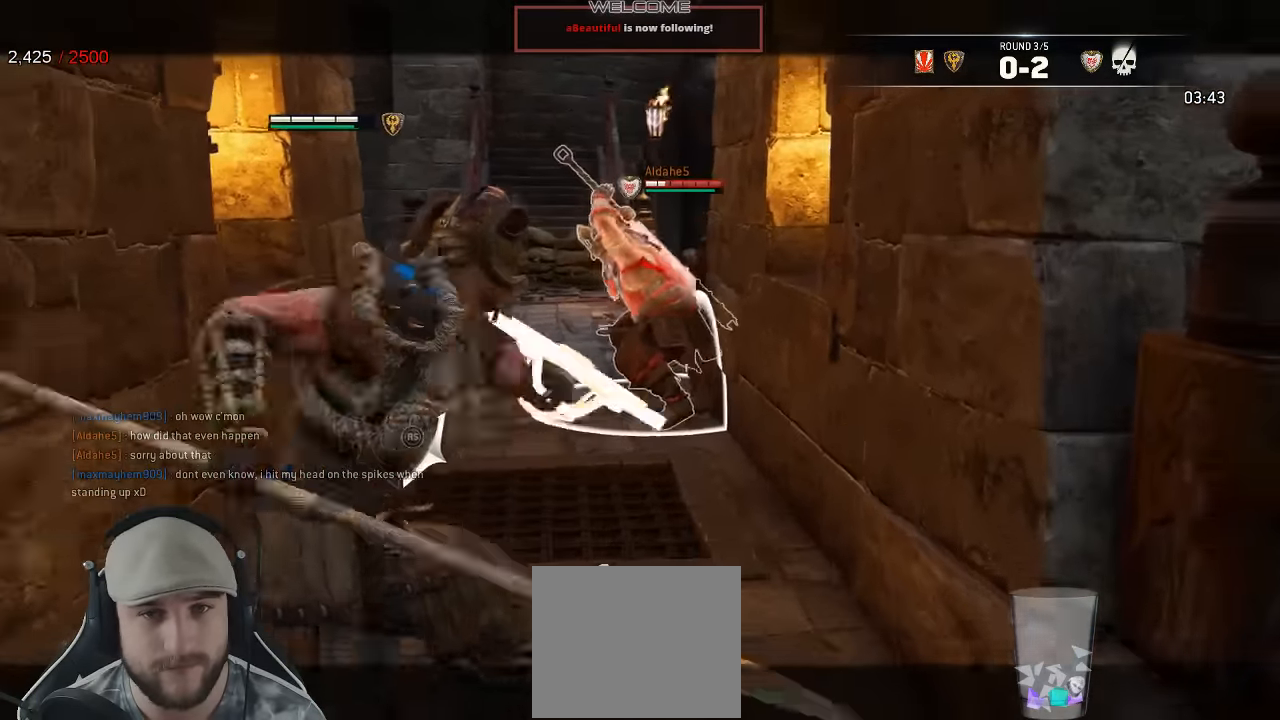
{"dt_ms": 500, "buttons": ["L2"], "left_stick": "up", "right_stick": "center", "events": [[50, "right_stick", "center"], [300, "left_stick", "right"], [417, "left_stick", "up"]]}
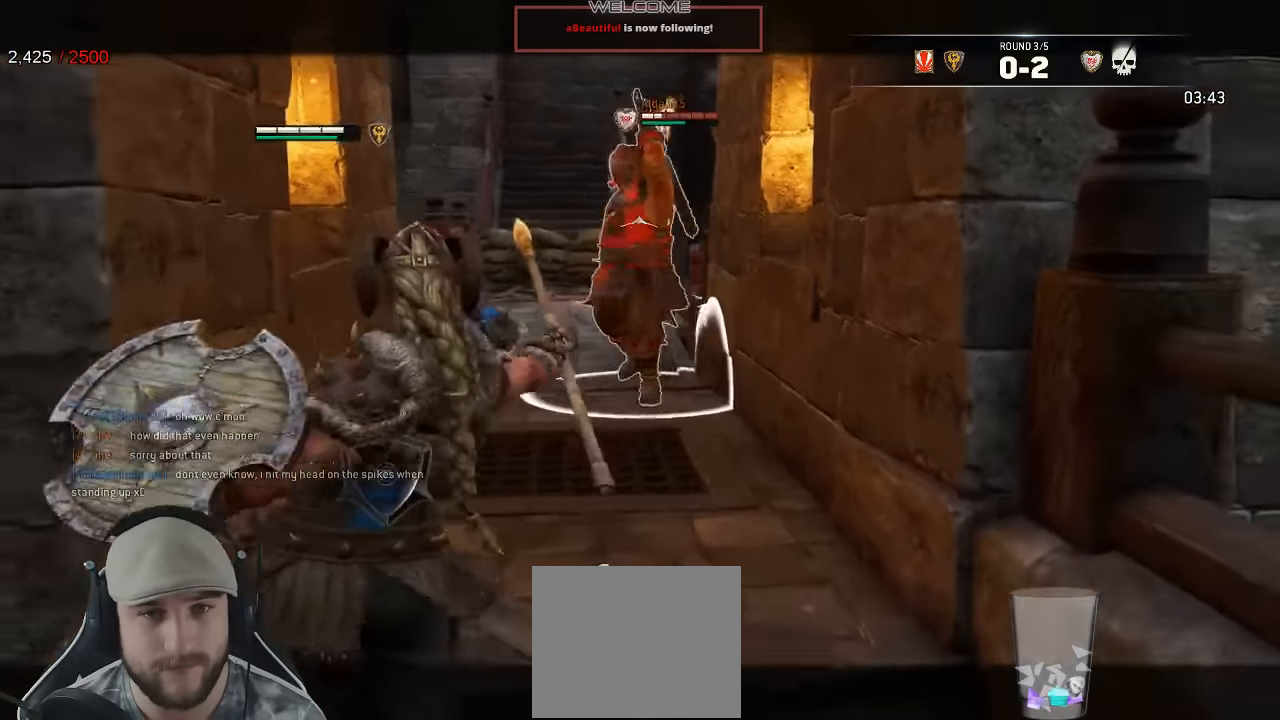
{"dt_ms": 500, "buttons": ["L2"], "left_stick": "up", "right_stick": "up", "events": [[33, "right_stick", "up"], [233, "R1", "down"], [233, "R2", "down"], [267, "R3", "down"], [283, "R2", "up"], [367, "R1", "up"], [400, "R3", "up"]]}
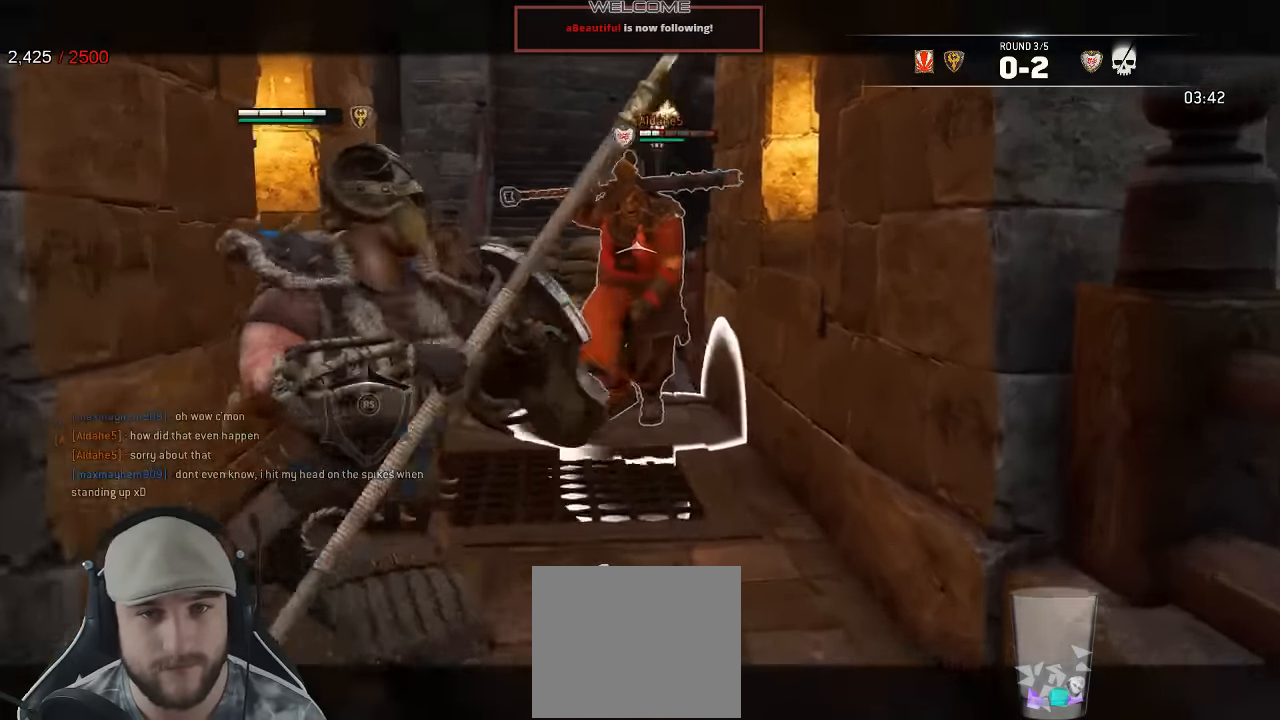
{"dt_ms": 1000, "buttons": ["L2", "R3"], "left_stick": "down-left", "right_stick": "up"}
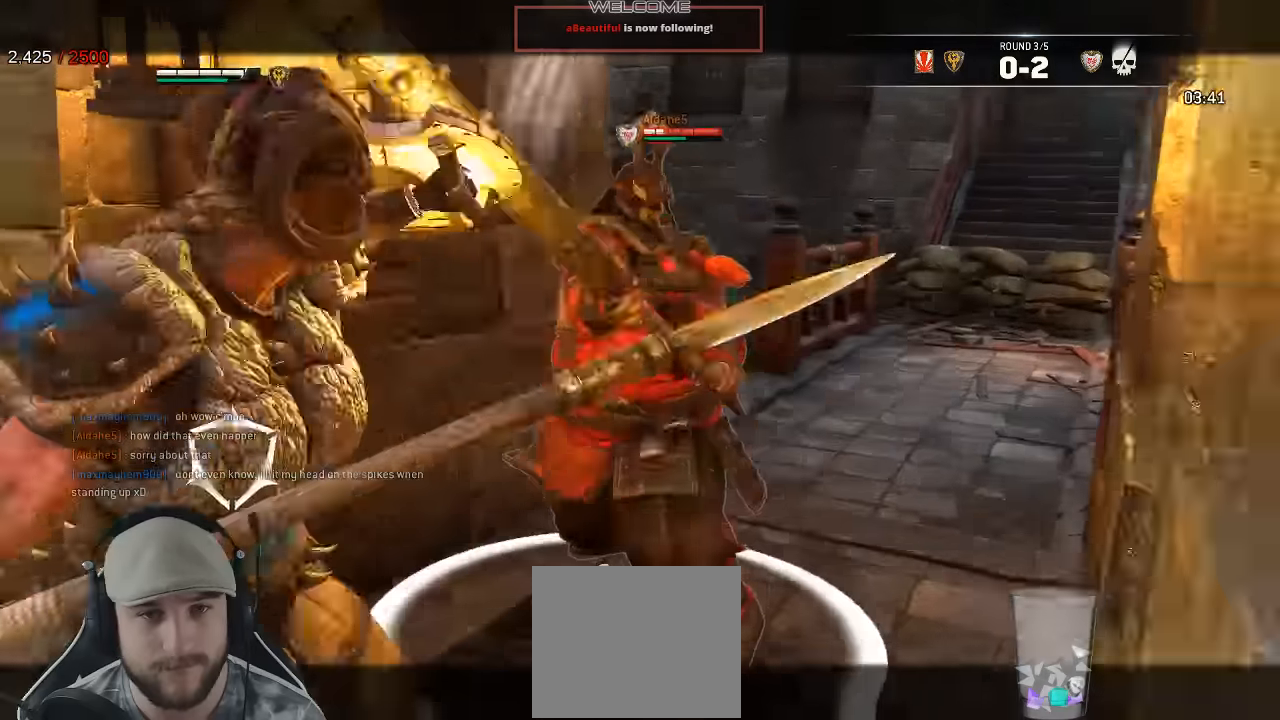
{"dt_ms": 1000, "buttons": ["L2"], "left_stick": "down-left", "right_stick": "left"}
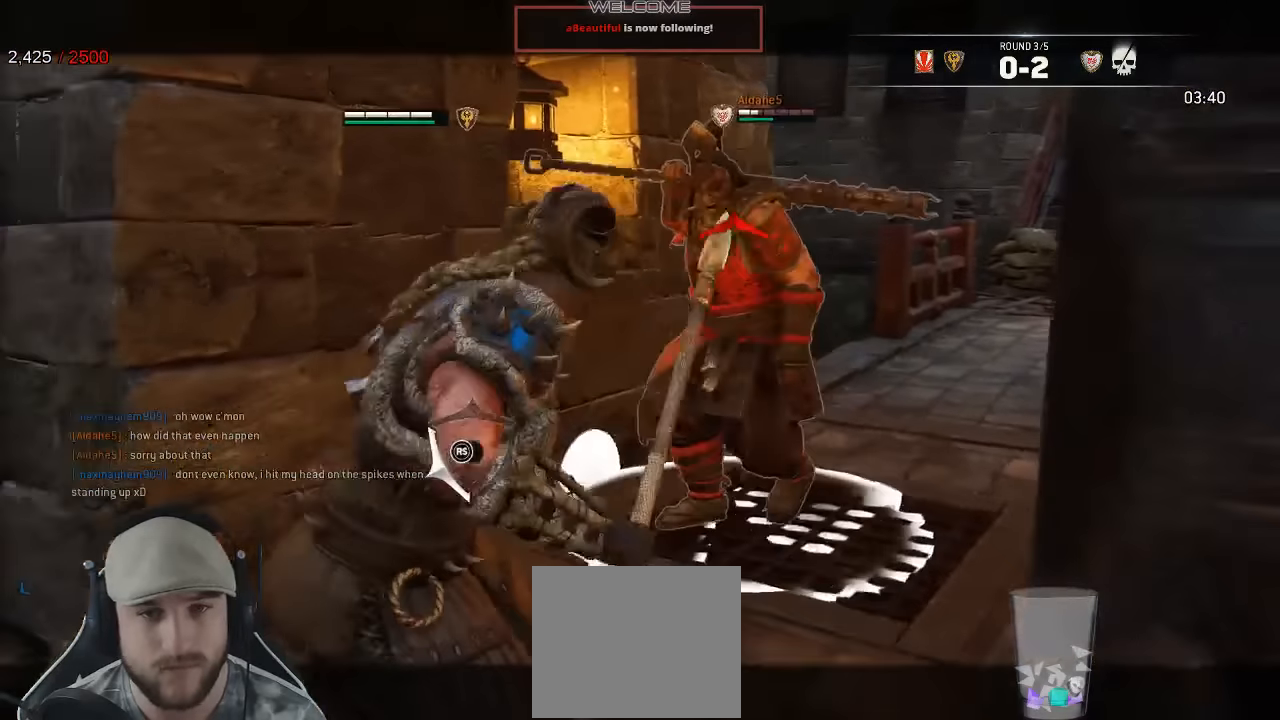
{"dt_ms": 500, "buttons": ["L2"], "left_stick": "down-left", "right_stick": "right", "events": [[133, "right_stick", "up-right"], [267, "right_stick", "right"]]}
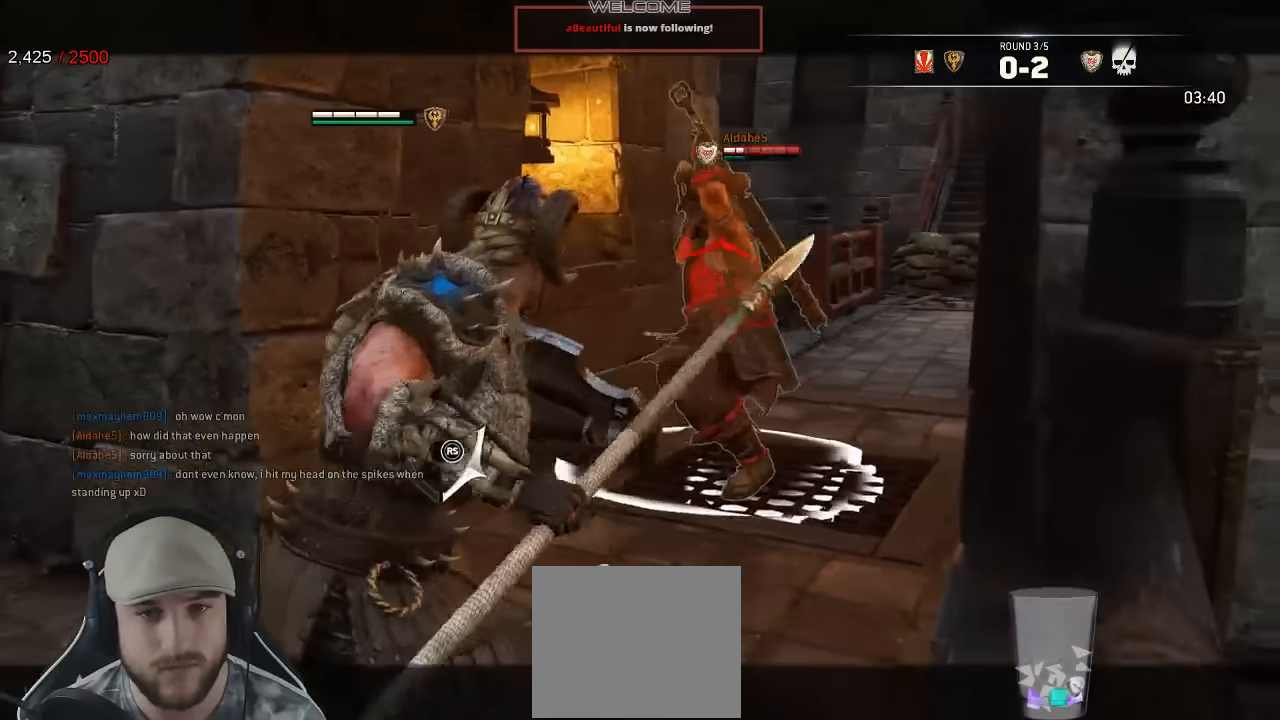
{"dt_ms": 500, "buttons": ["L2"], "left_stick": "up-left", "right_stick": "right", "events": [[400, "left_stick", "left"], [500, "left_stick", "up-left"]]}
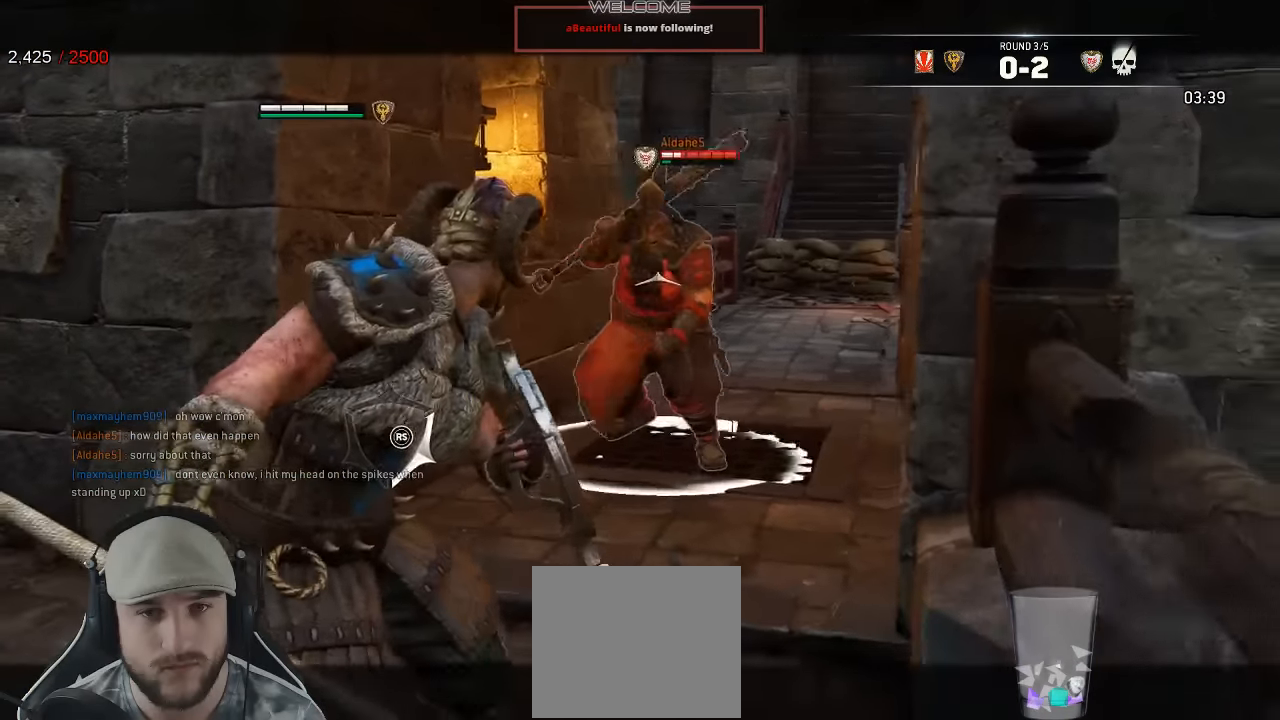
{"dt_ms": 500, "buttons": ["L2"], "left_stick": "up-left", "right_stick": "center", "events": [[200, "R1", "down"], [317, "R1", "up"], [383, "right_stick", "center"]]}